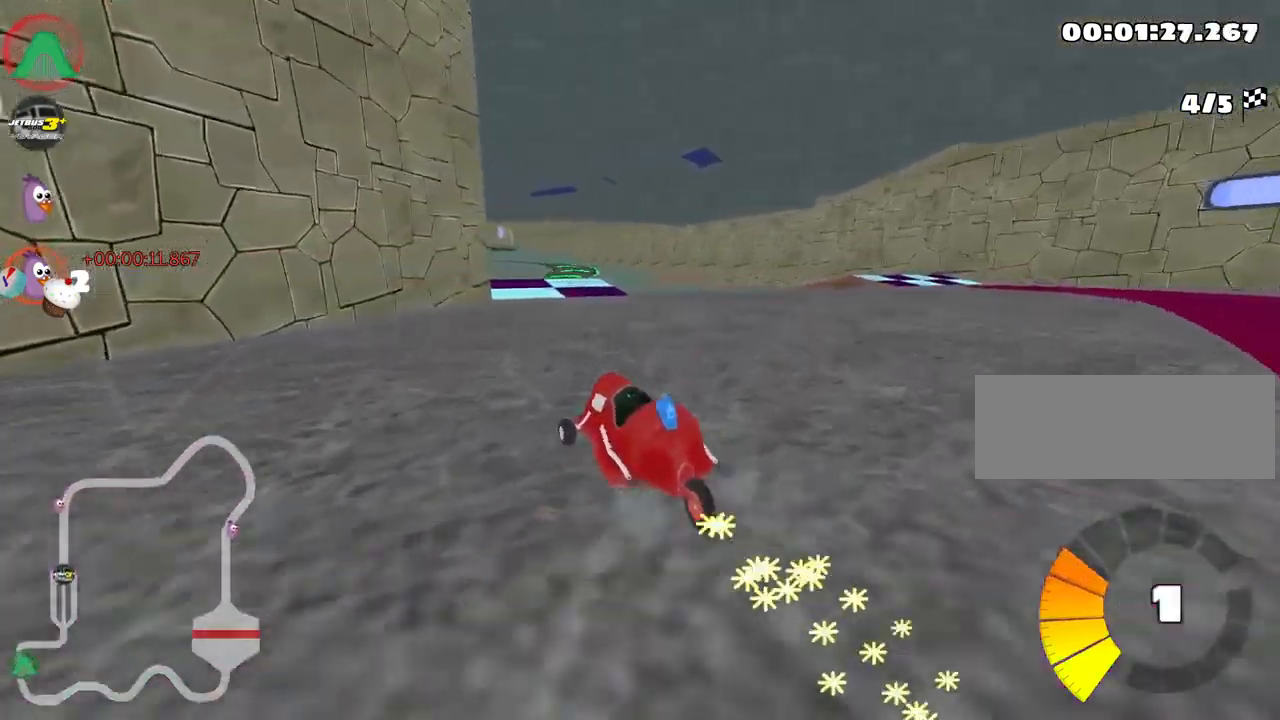
Gameplay with keyboard; each line is a JSON object with the keys held at the frame after it. "events" lists presses ("down") and releases ("up") of "down", "fire", "flag", "left", "look", "nitro", "right", "skid" and "up" between this image and that frame as [ms after this image, input, new state], when the widget could be followed in between. No other keys are recorded. Mouse input is not recorded. Key names are as the overlay labels them; some are game actions (e.g. jump) rather than physical keys.
{"keys": ["right", "skid", "up"], "events": []}
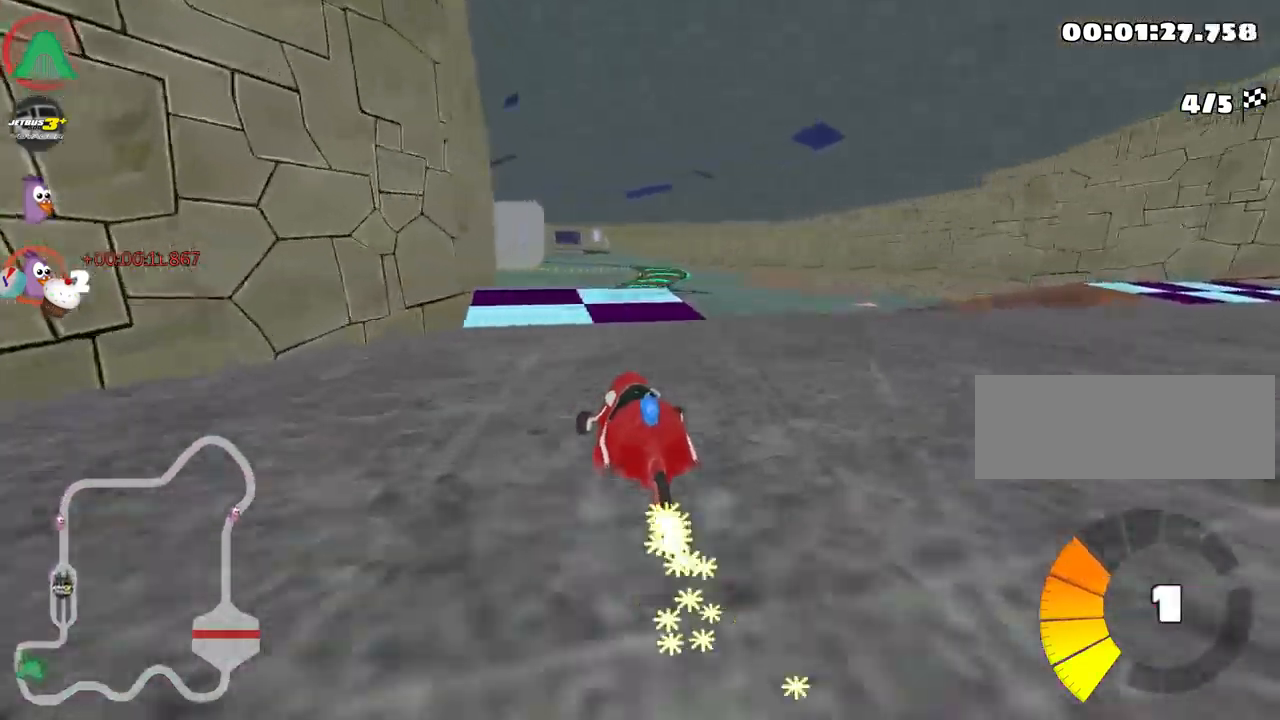
{"keys": ["nitro", "up"], "events": [[300, "skid", "up"], [433, "nitro", "down"], [483, "right", "up"]]}
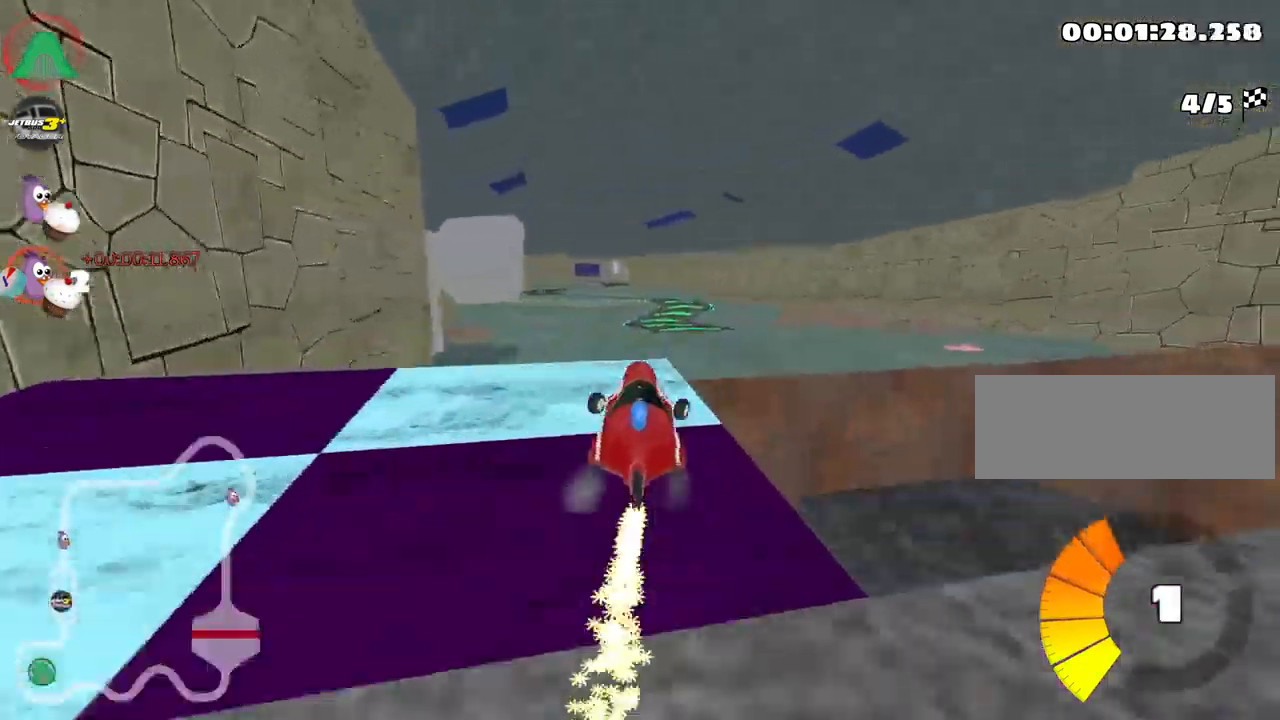
{"keys": ["up"], "events": [[83, "nitro", "up"]]}
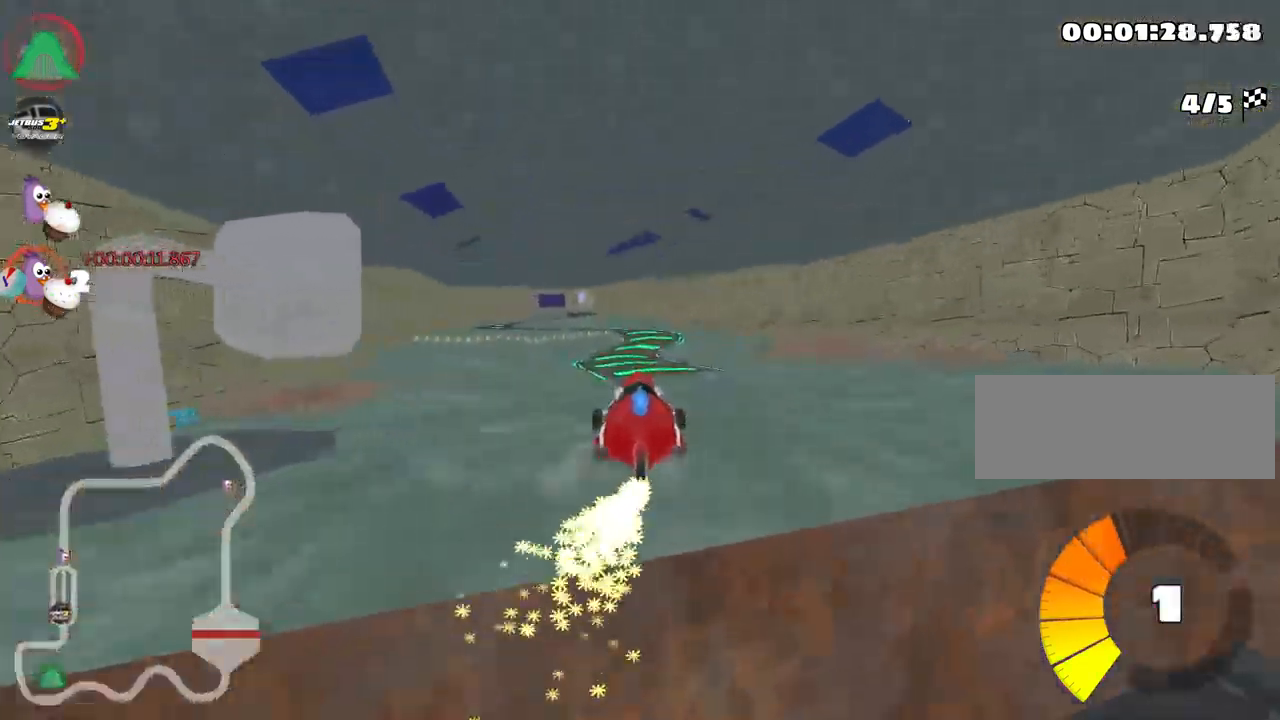
{"keys": ["up"], "events": []}
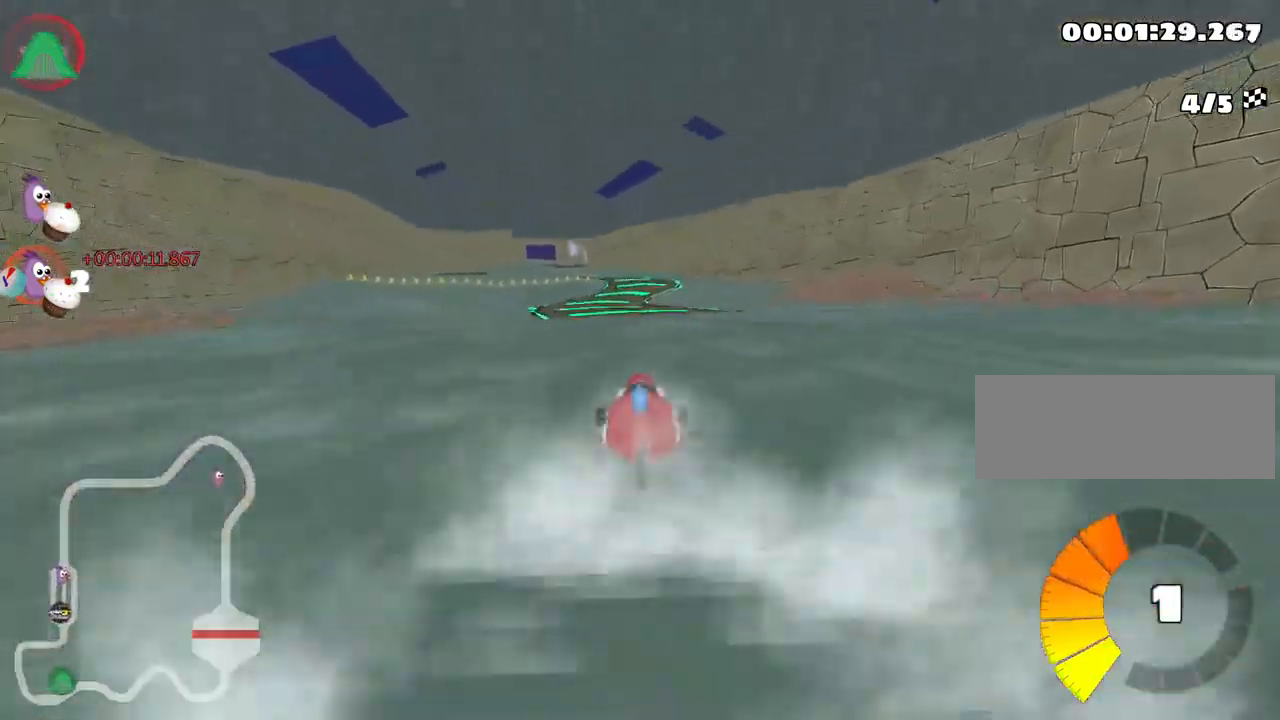
{"keys": ["up"], "events": [[233, "left", "down"], [417, "left", "up"]]}
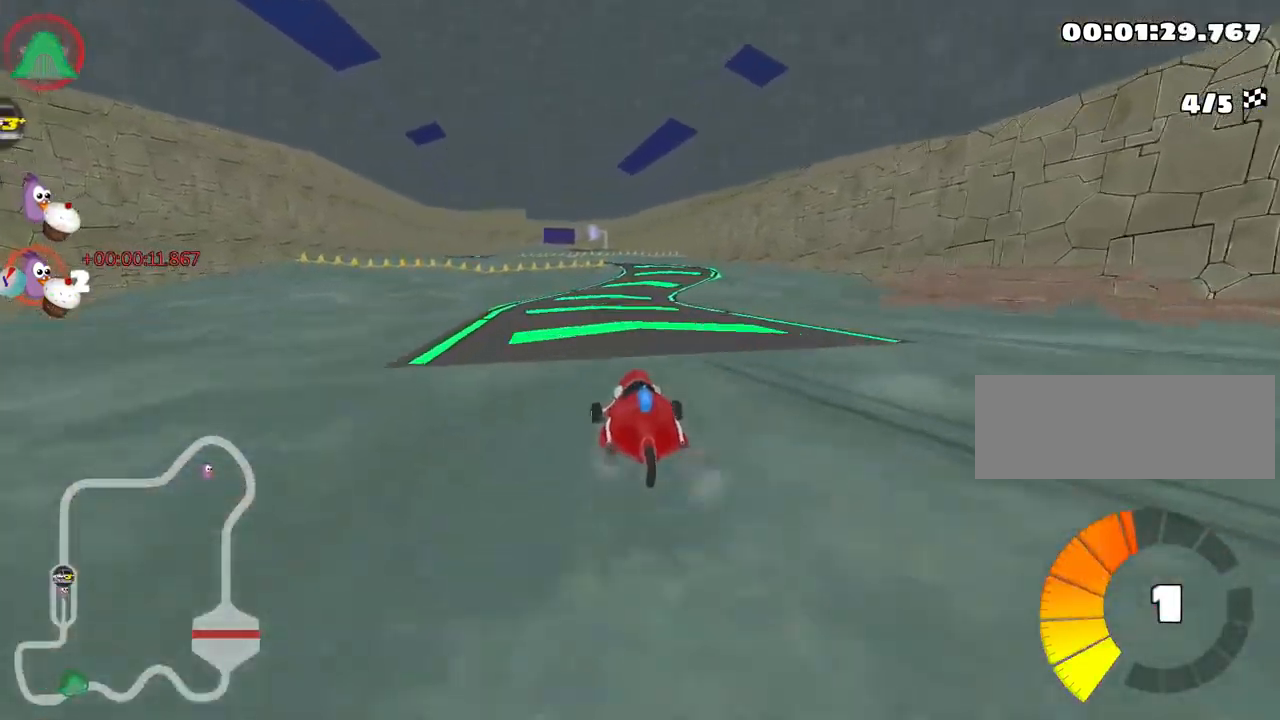
{"keys": ["left", "skid", "up"], "events": [[33, "right", "down"], [433, "right", "up"], [467, "left", "down"], [483, "skid", "down"]]}
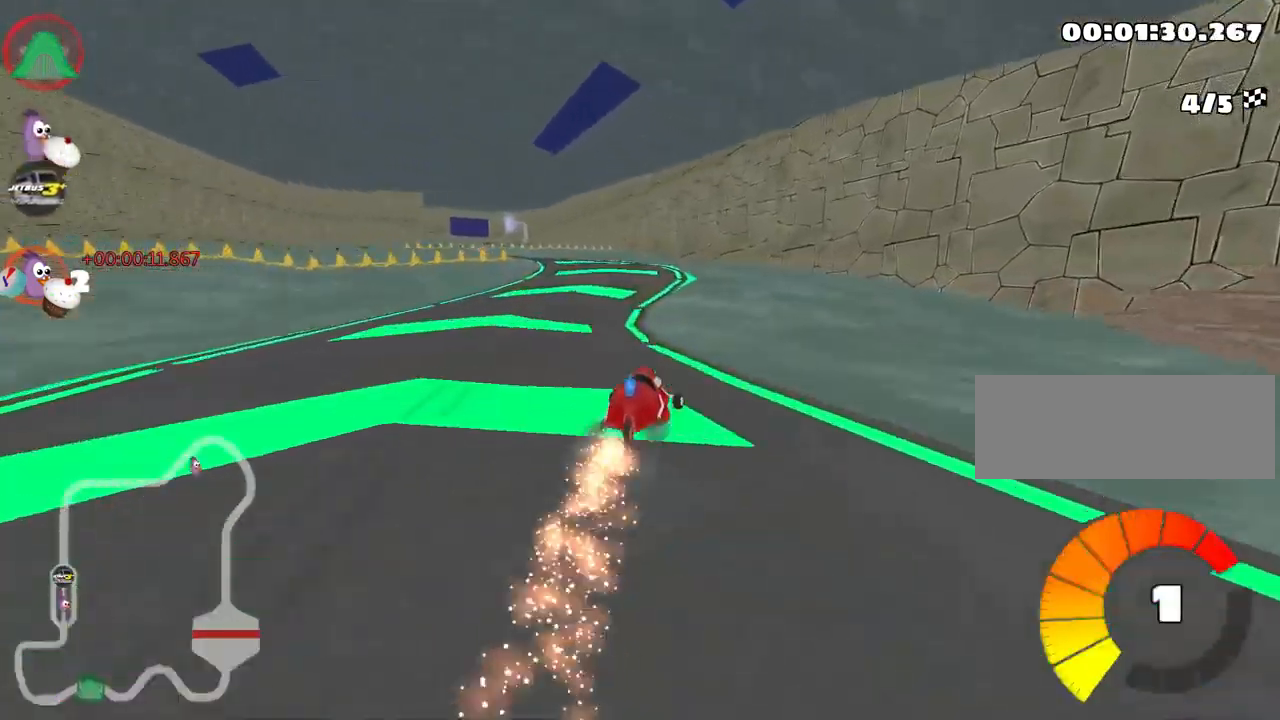
{"keys": ["left", "skid", "up"], "events": [[167, "left", "up"], [183, "right", "down"], [400, "left", "down"], [433, "right", "up"]]}
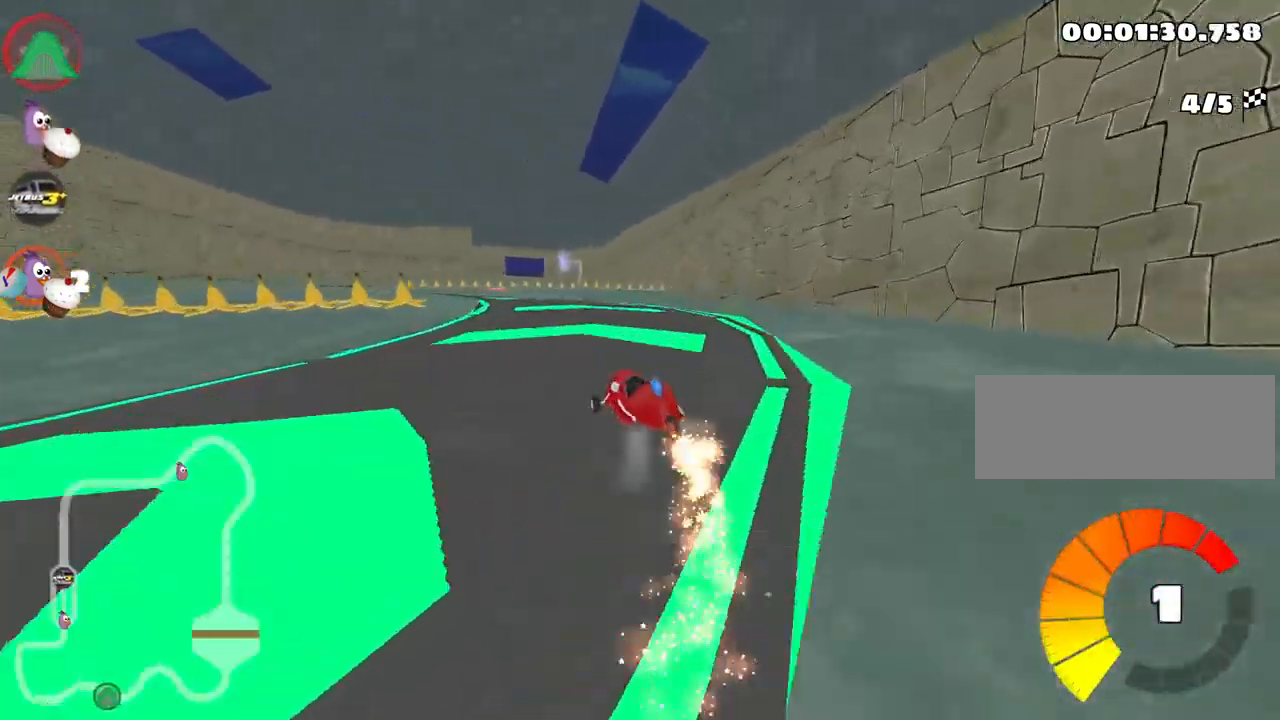
{"keys": ["up"], "events": [[117, "skid", "up"], [217, "left", "up"]]}
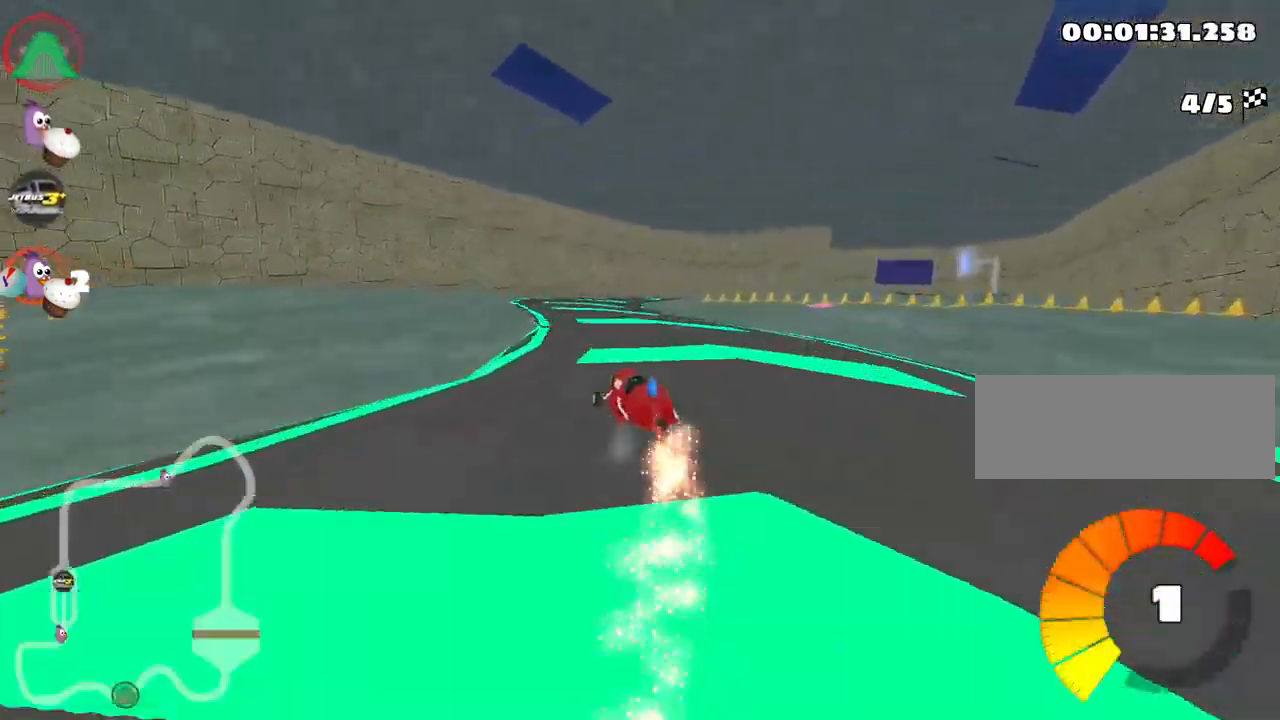
{"keys": ["skid", "up"], "events": [[116, "skid", "down"], [149, "right", "down"], [466, "right", "up"]]}
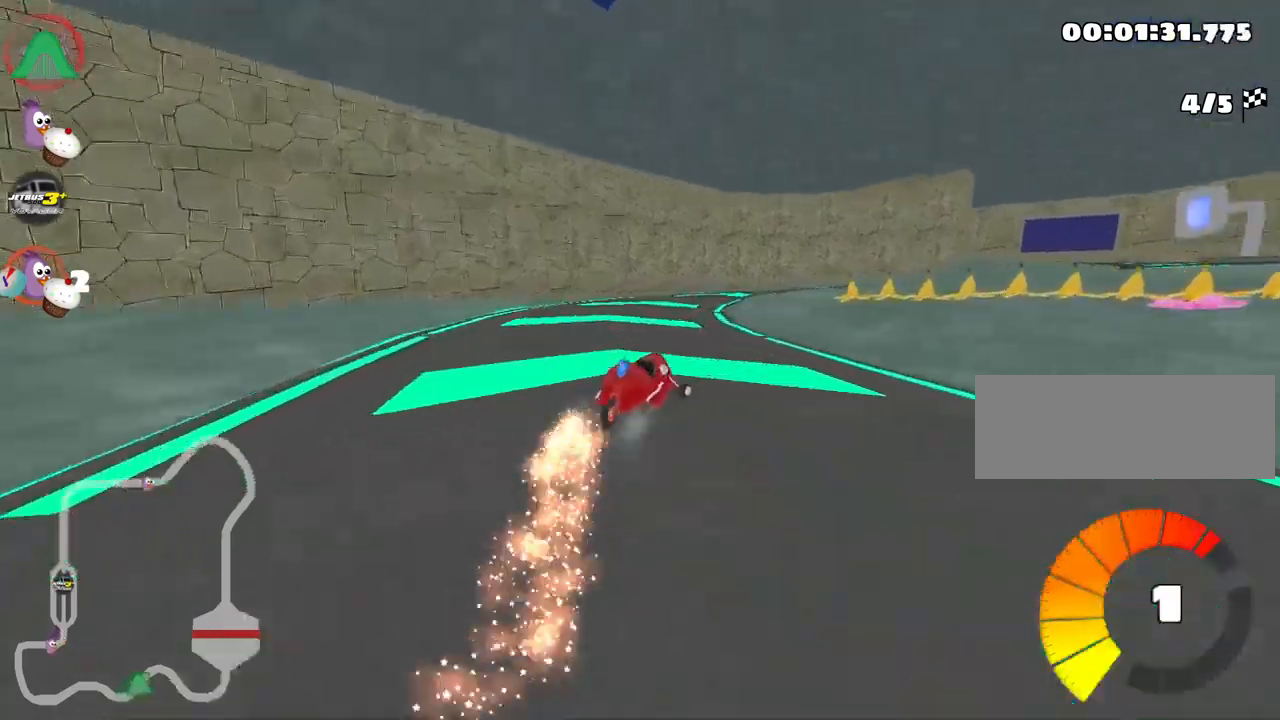
{"keys": ["right", "skid", "up"], "events": [[33, "right", "down"]]}
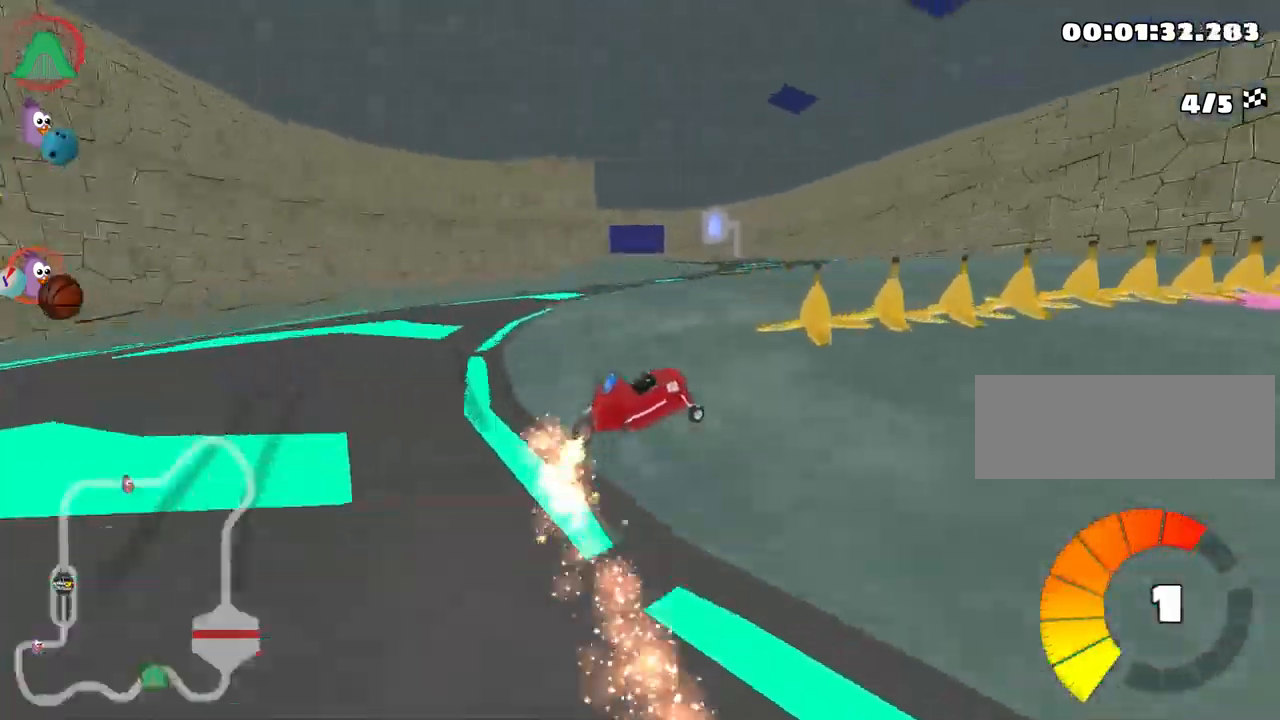
{"keys": ["up"], "events": [[50, "right", "up"], [117, "skid", "up"]]}
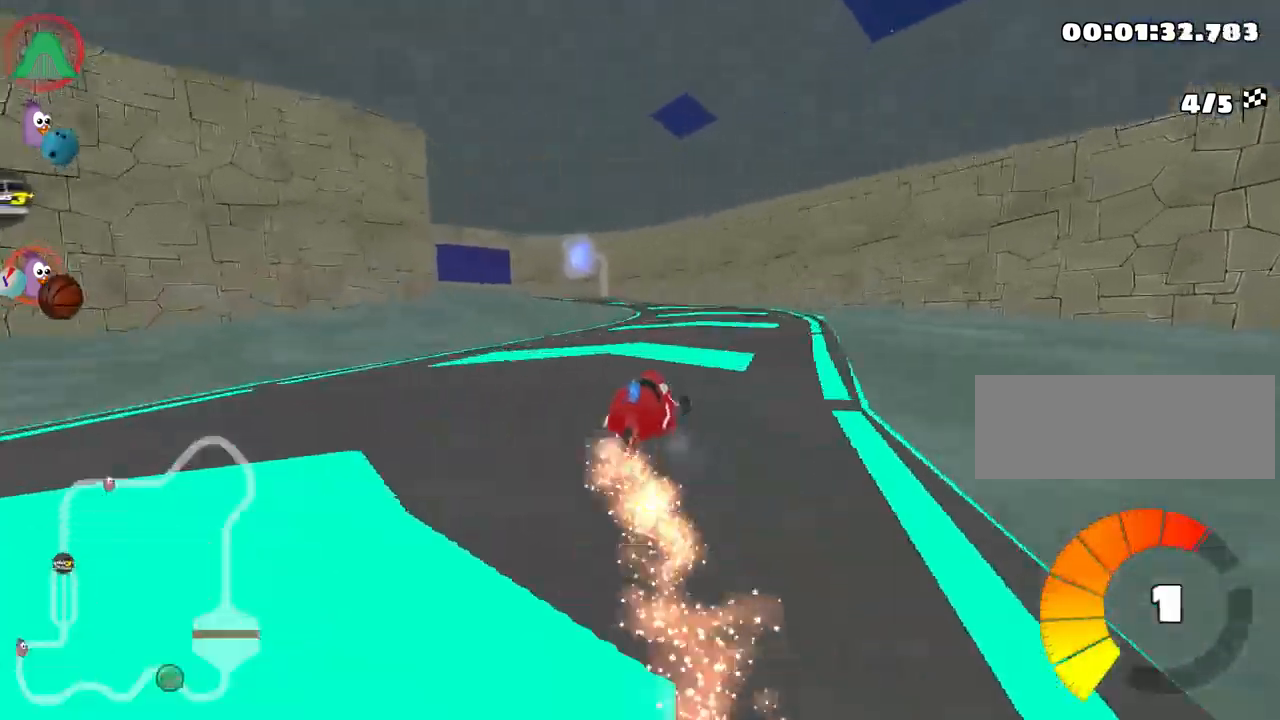
{"keys": ["left", "skid", "up"], "events": [[17, "left", "down"], [50, "skid", "down"]]}
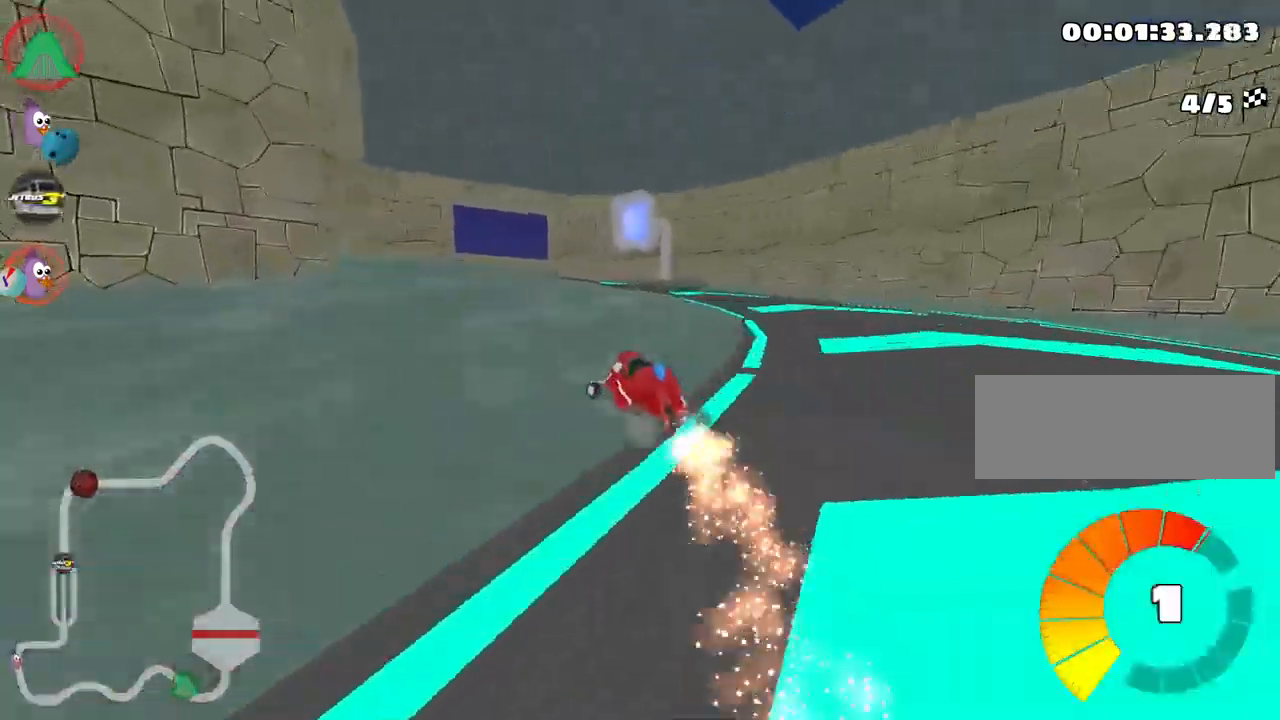
{"keys": ["left", "right", "skid", "up"], "events": [[83, "right", "down"], [150, "left", "up"], [483, "left", "down"]]}
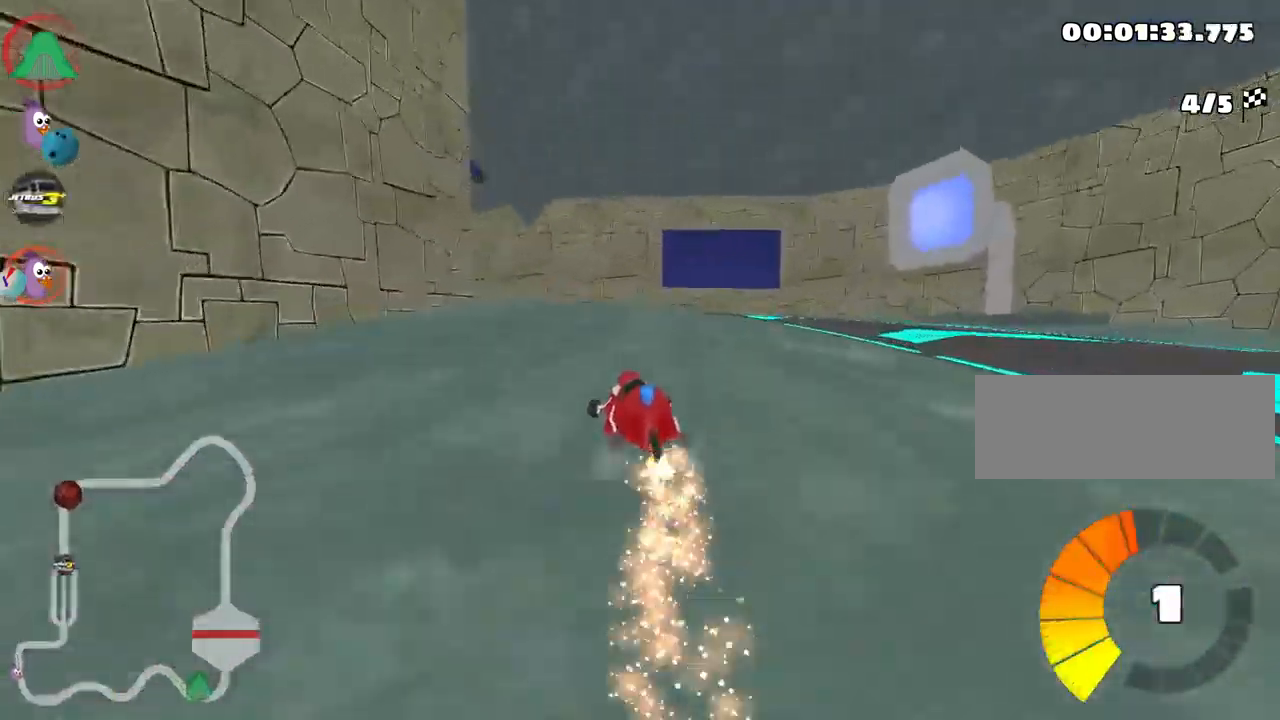
{"keys": ["left", "skid", "up"], "events": [[100, "right", "up"], [183, "right", "down"], [233, "left", "up"], [417, "left", "down"], [450, "right", "up"]]}
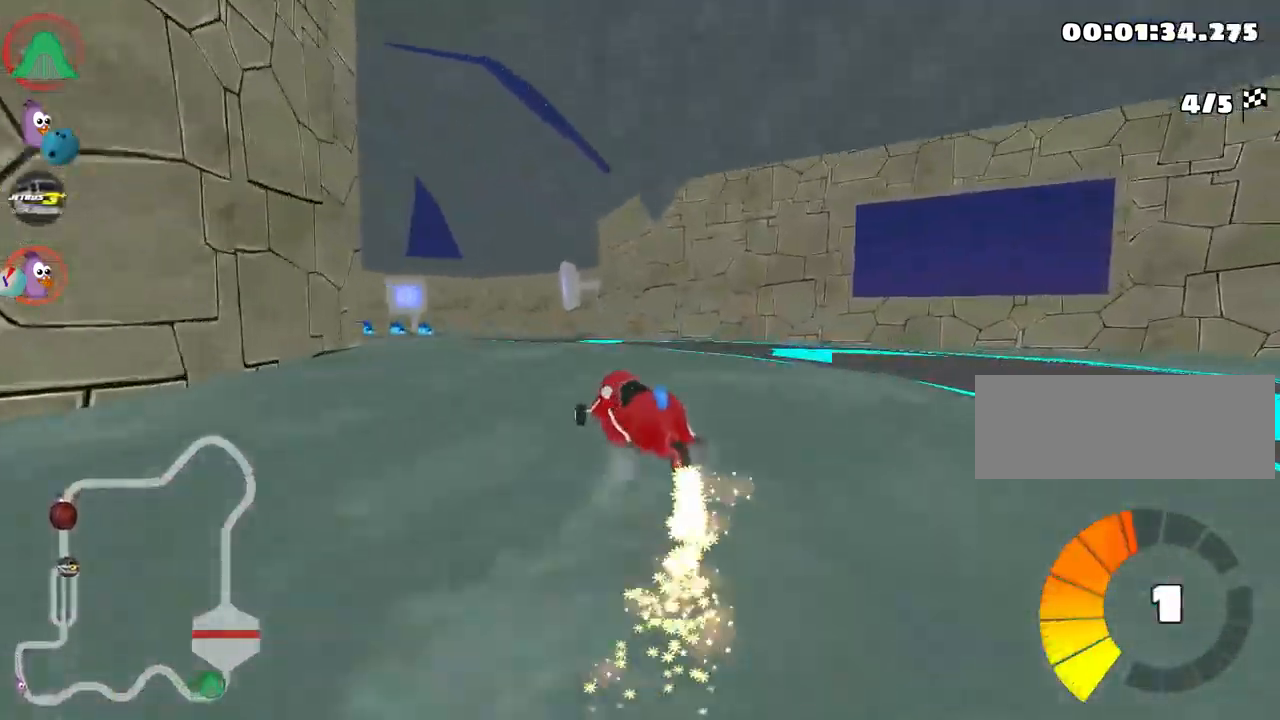
{"keys": ["up"], "events": [[250, "skid", "up"], [317, "left", "up"]]}
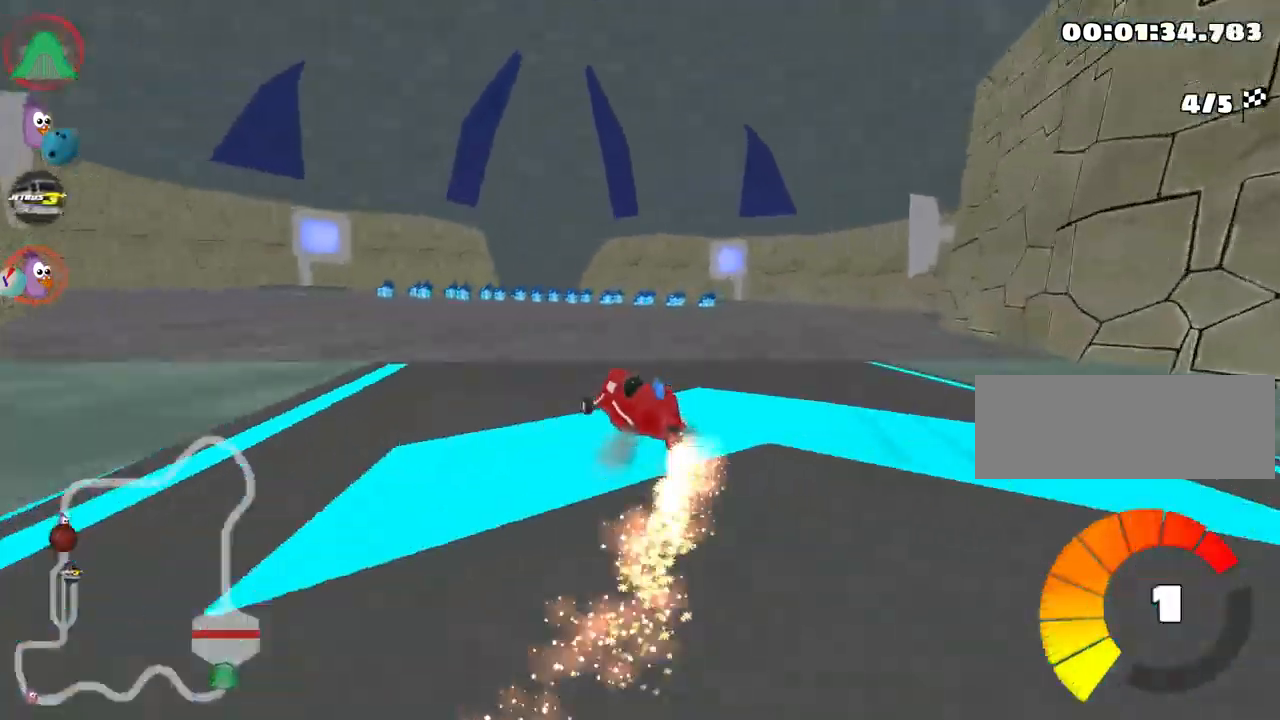
{"keys": ["up"], "events": []}
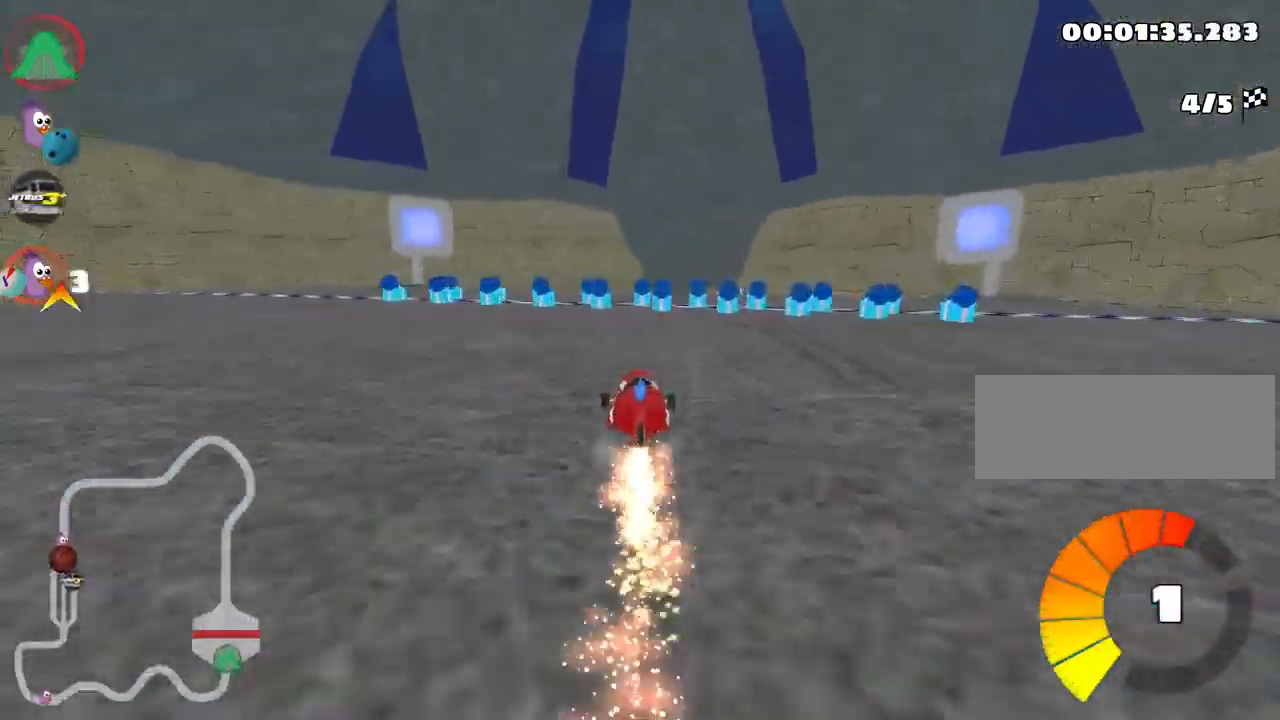
{"keys": ["right", "skid", "up"], "events": [[83, "left", "down"], [367, "left", "up"], [433, "skid", "down"], [467, "right", "down"]]}
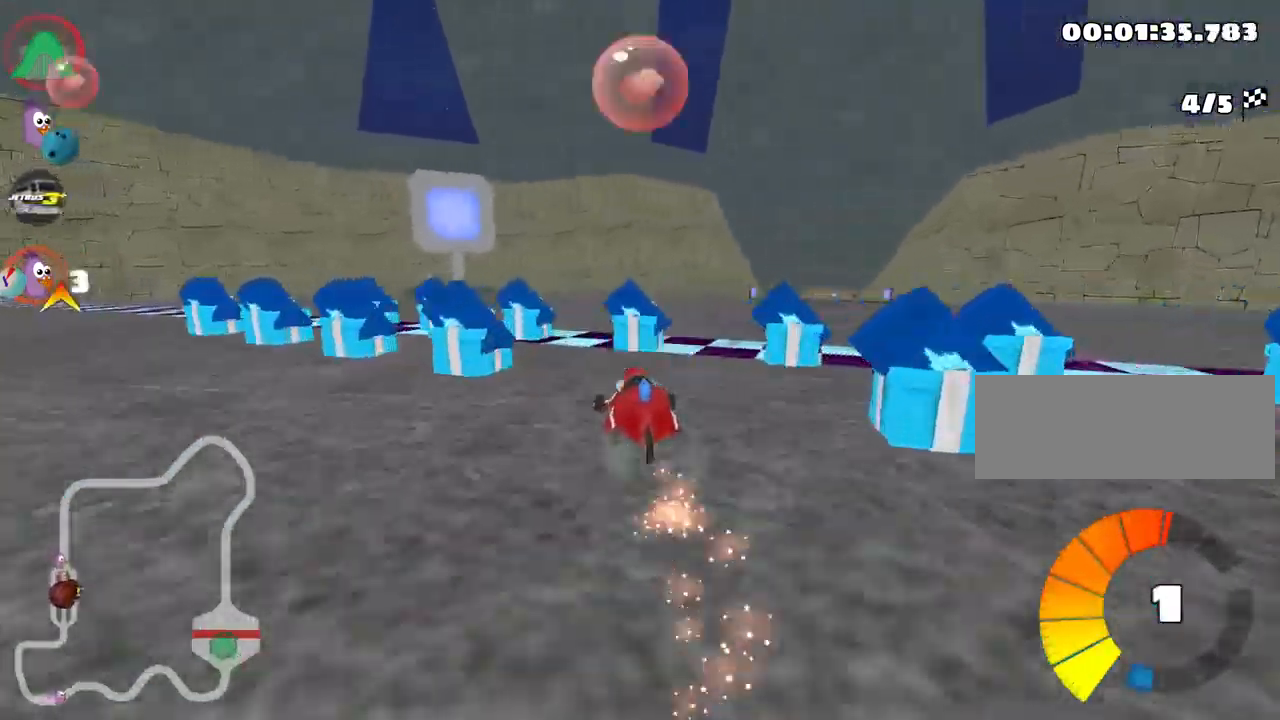
{"keys": ["left", "skid", "up"], "events": [[400, "left", "down"], [467, "right", "up"]]}
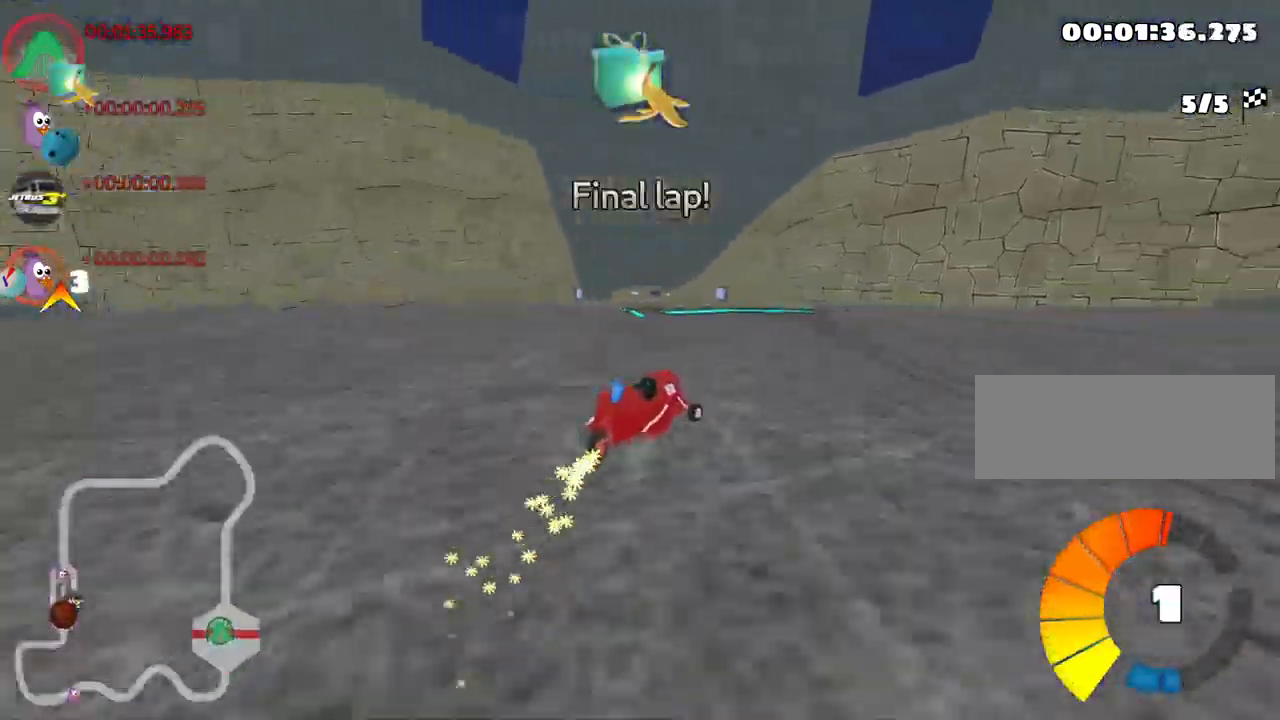
{"keys": ["left", "up"], "events": [[484, "skid", "up"]]}
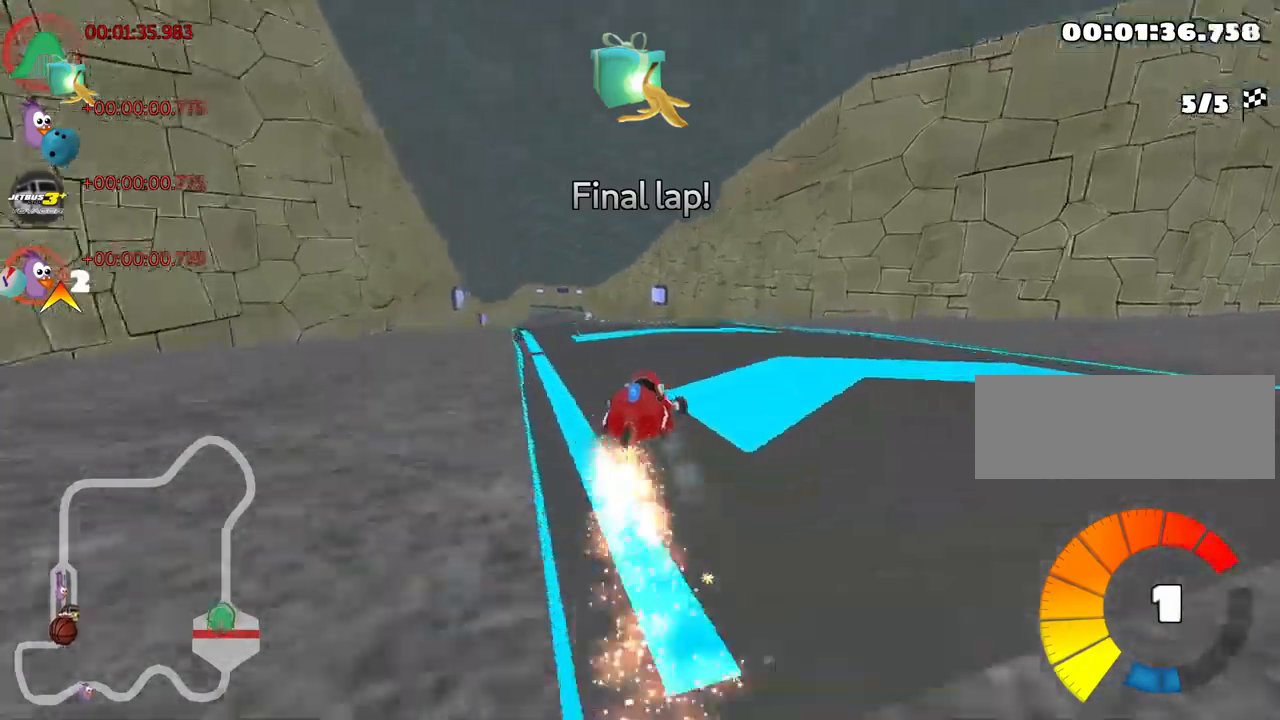
{"keys": ["up"], "events": [[33, "nitro", "down"], [200, "nitro", "up"], [316, "left", "up"]]}
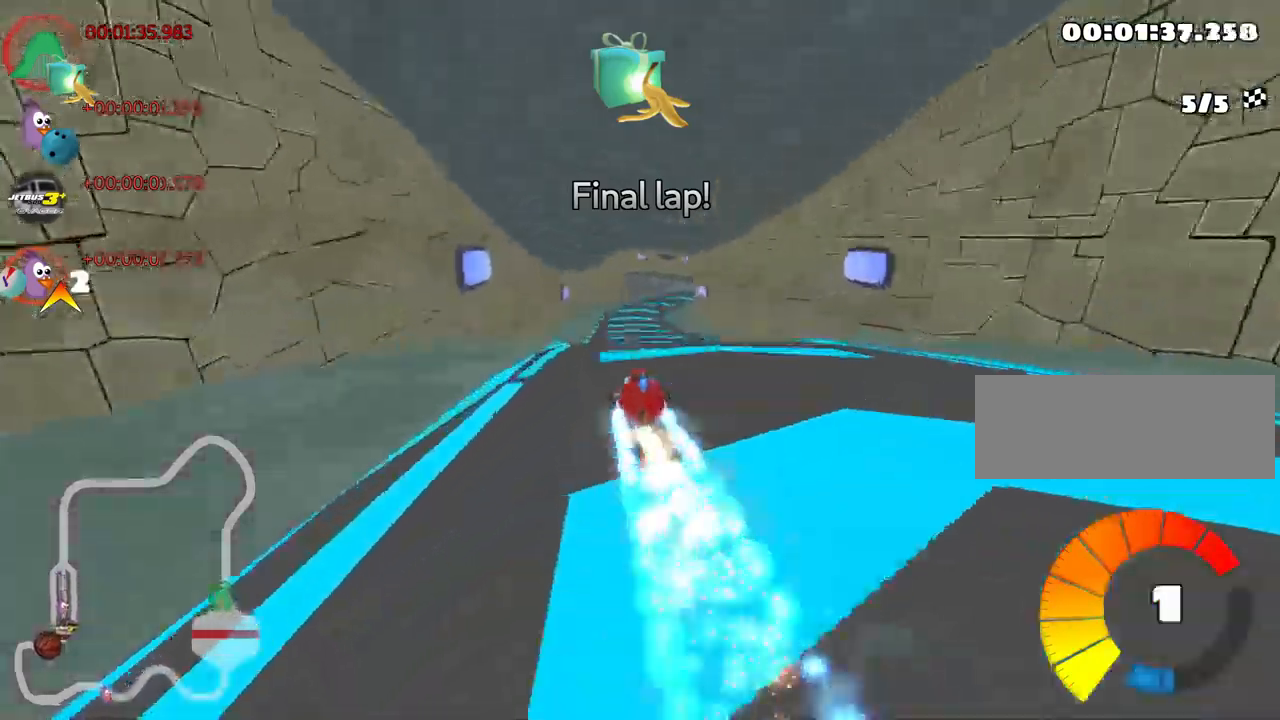
{"keys": ["up"], "events": []}
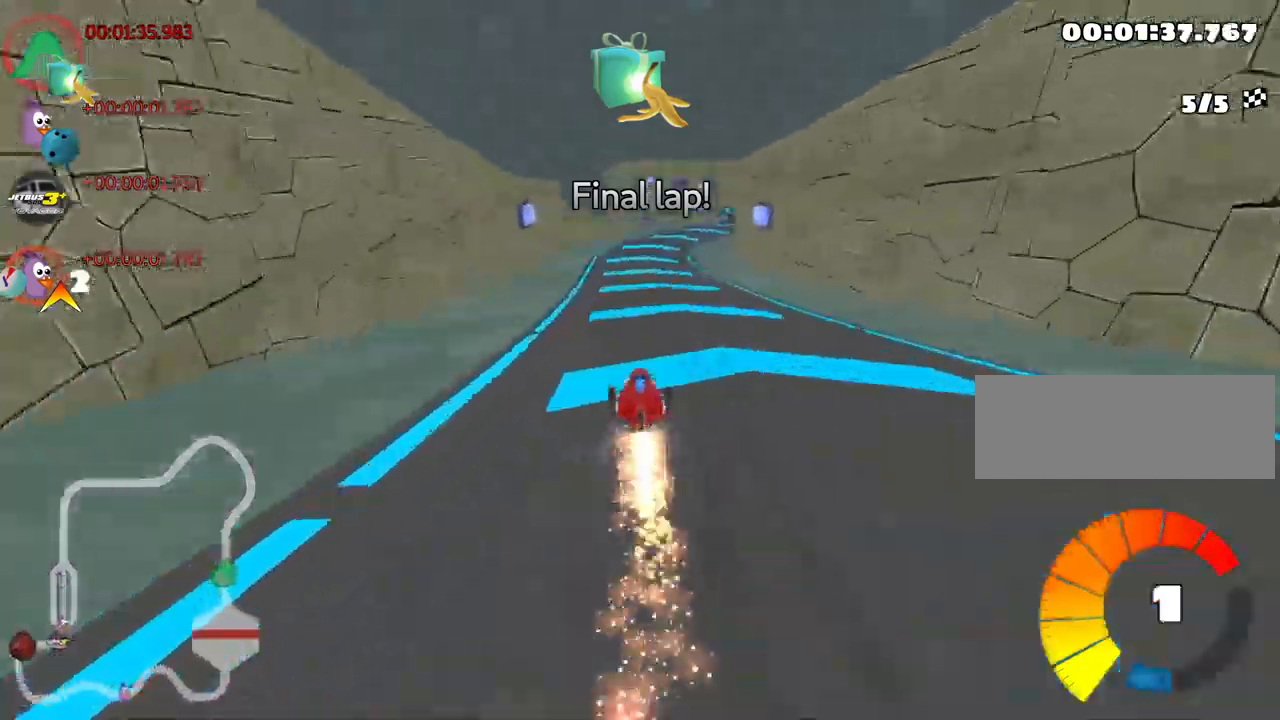
{"keys": ["right", "up"], "events": [[266, "right", "down"]]}
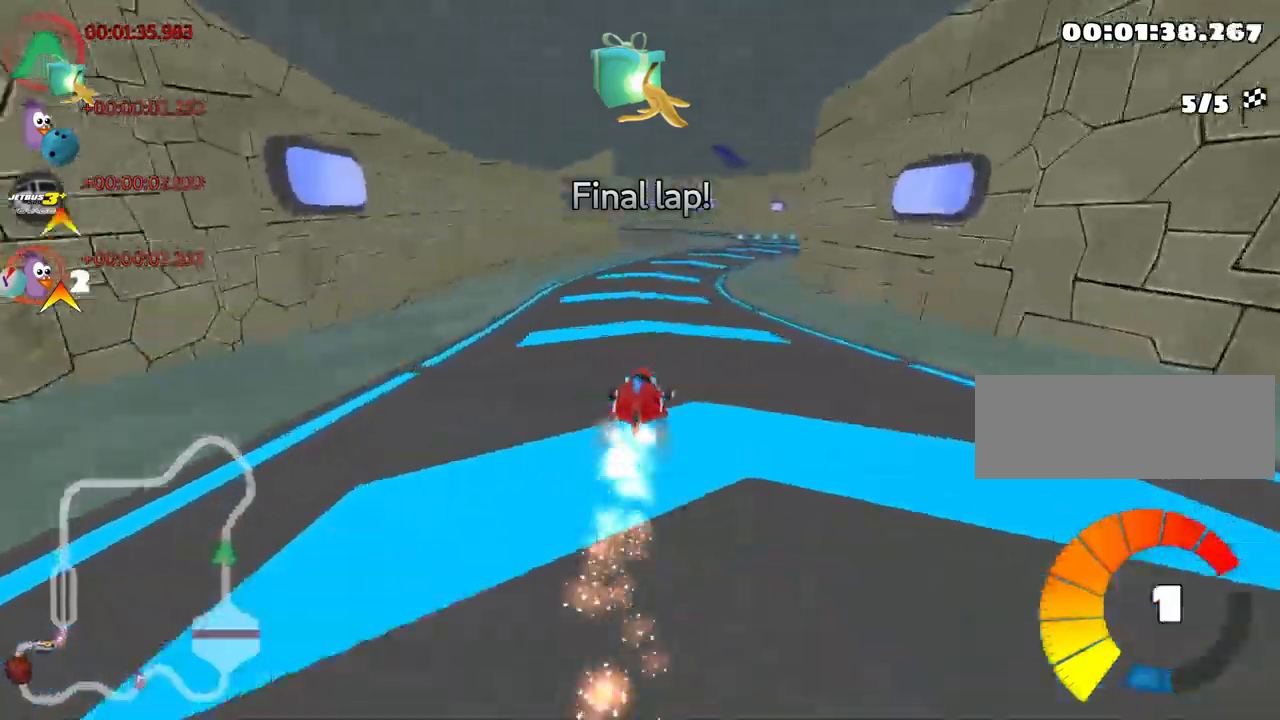
{"keys": ["right", "skid", "up"], "events": [[150, "right", "up"], [166, "left", "down"], [183, "skid", "down"], [366, "left", "up"], [383, "right", "down"]]}
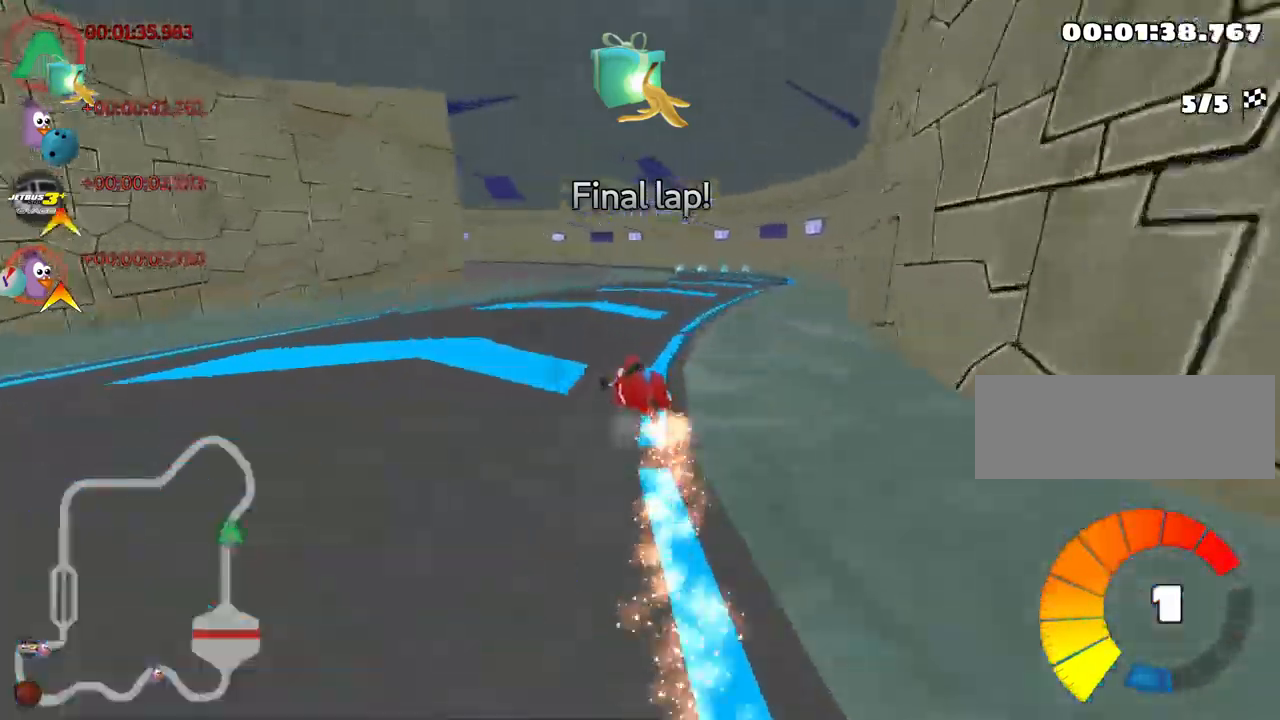
{"keys": ["left", "skid", "up"], "events": [[133, "left", "down"], [216, "right", "up"]]}
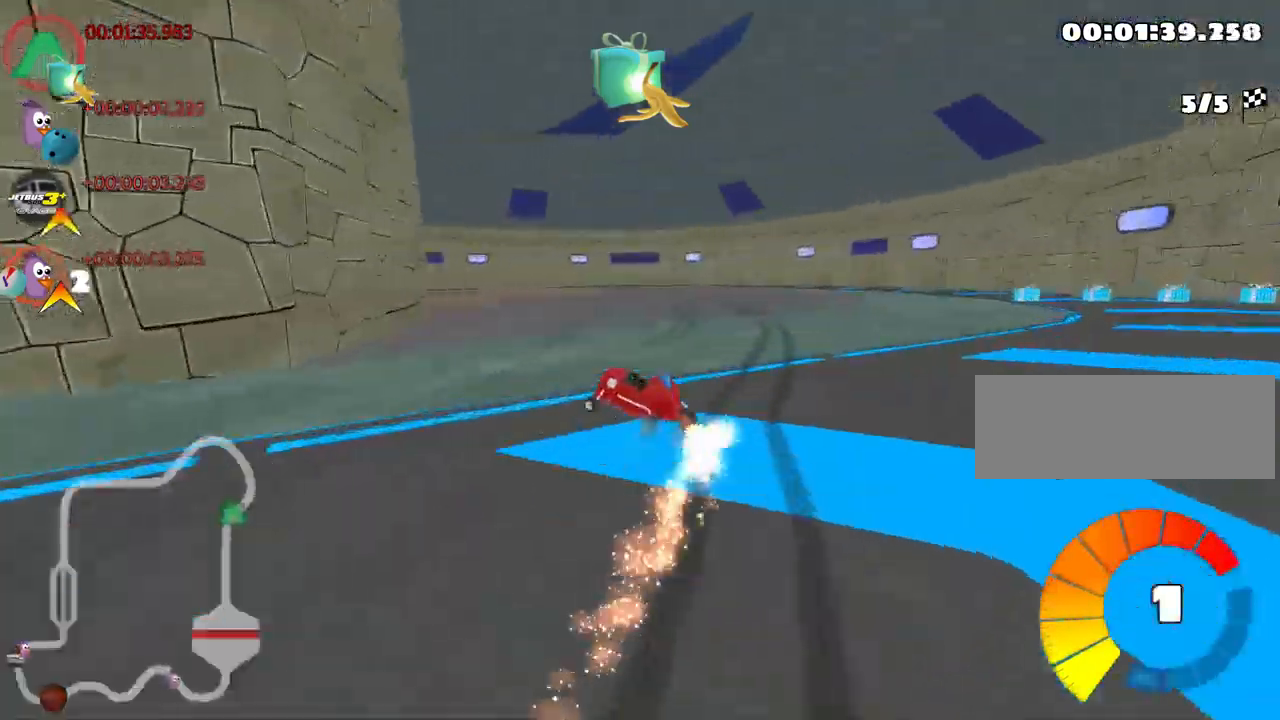
{"keys": ["left", "up"], "events": [[250, "left", "up"], [266, "skid", "up"], [400, "left", "down"]]}
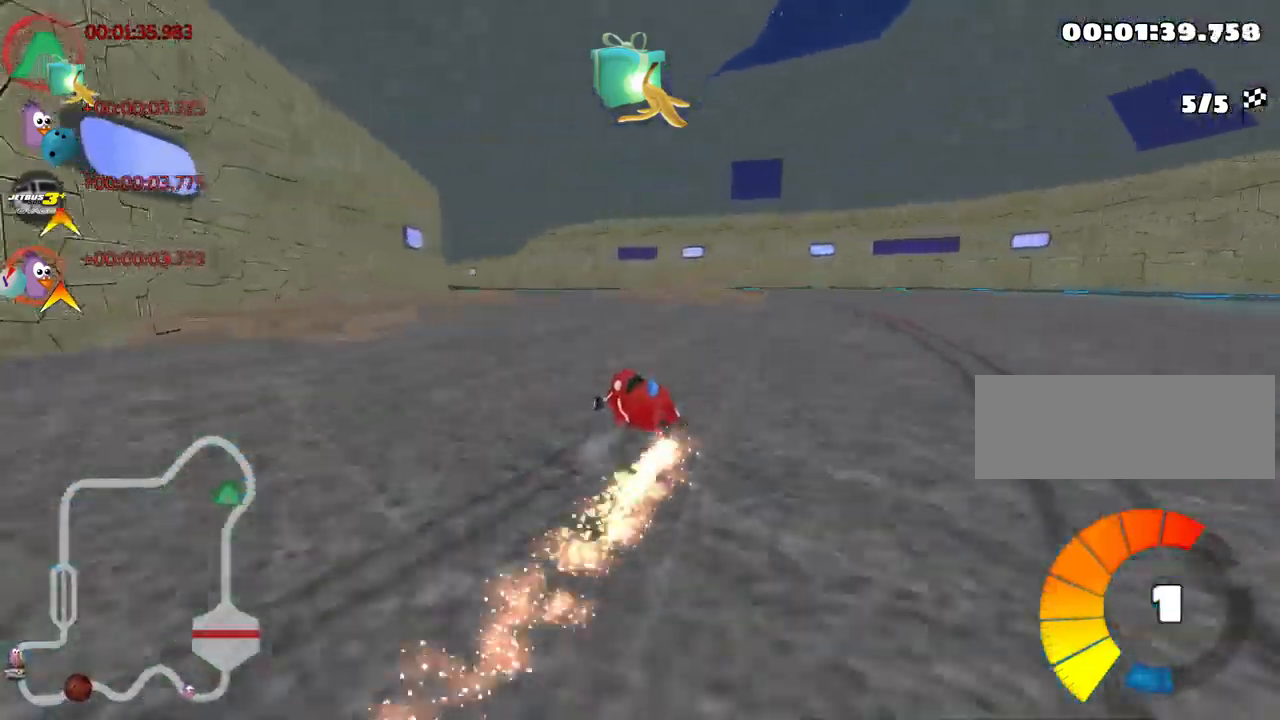
{"keys": ["right", "up"], "events": [[50, "nitro", "down"], [116, "left", "up"], [150, "nitro", "up"], [483, "right", "down"]]}
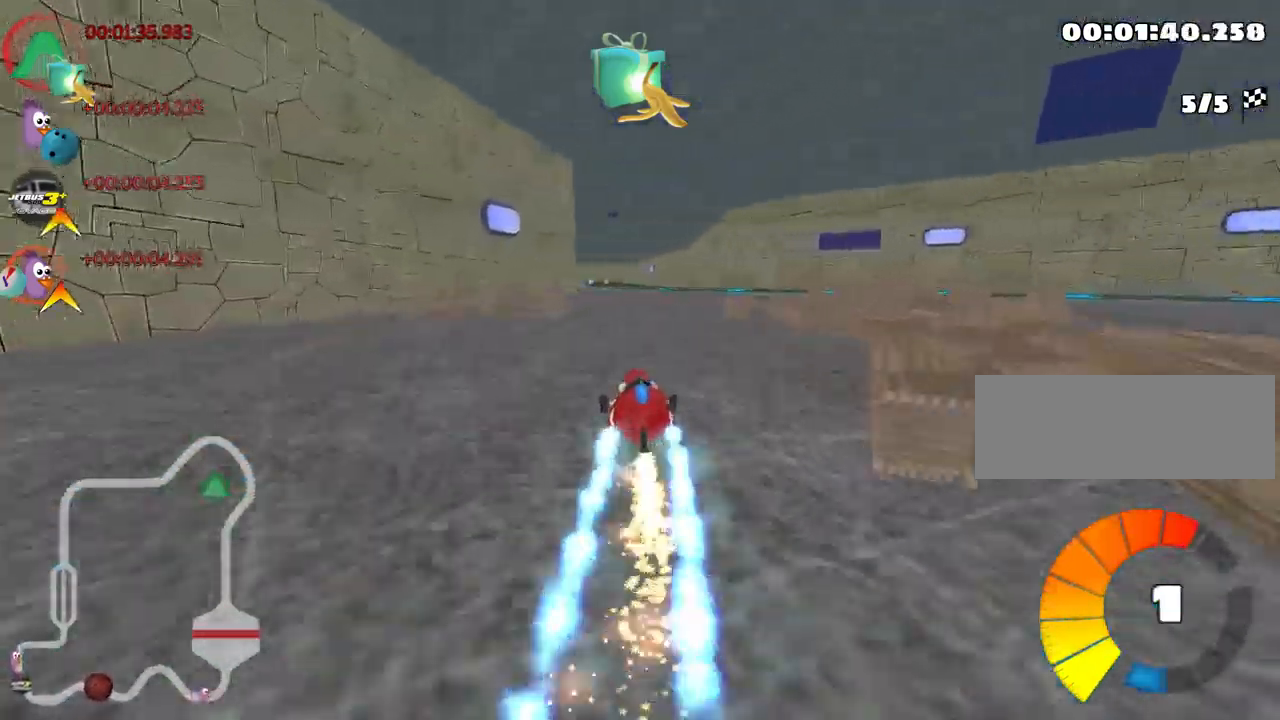
{"keys": ["skid", "up"], "events": [[283, "right", "up"], [316, "left", "down"], [333, "skid", "down"], [466, "left", "up"]]}
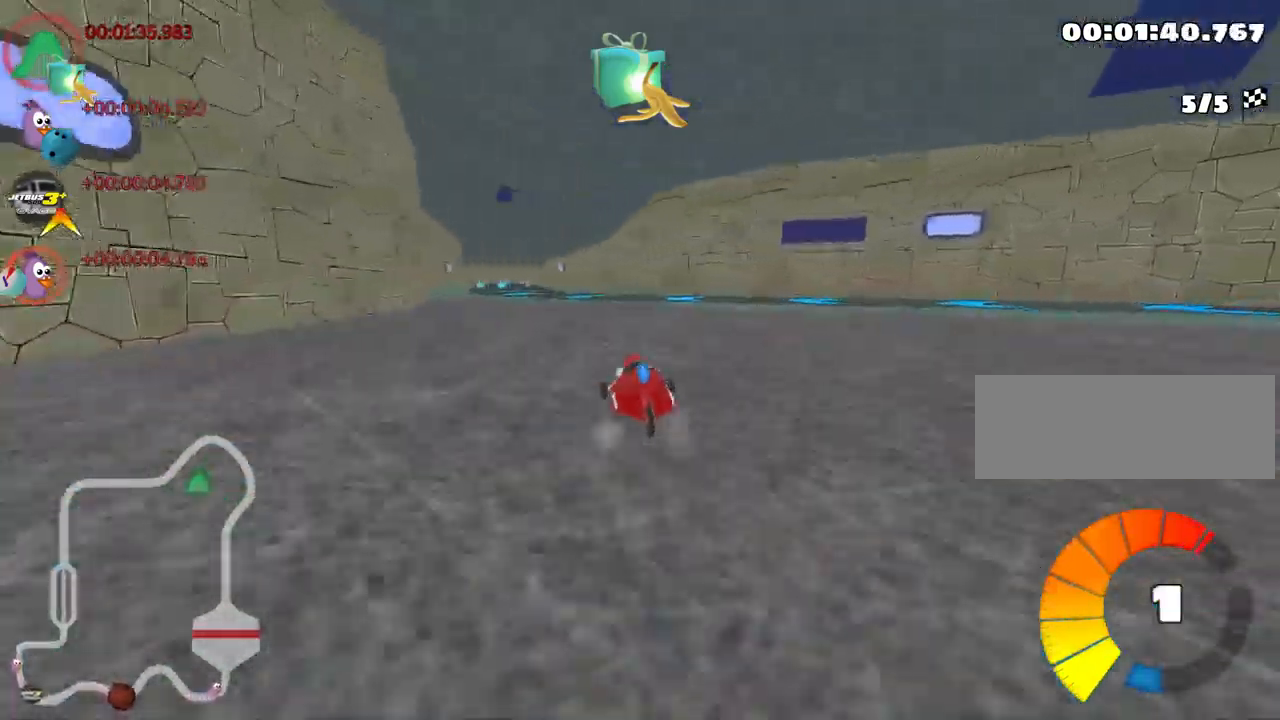
{"keys": ["right", "skid", "up"], "events": [[200, "right", "down"]]}
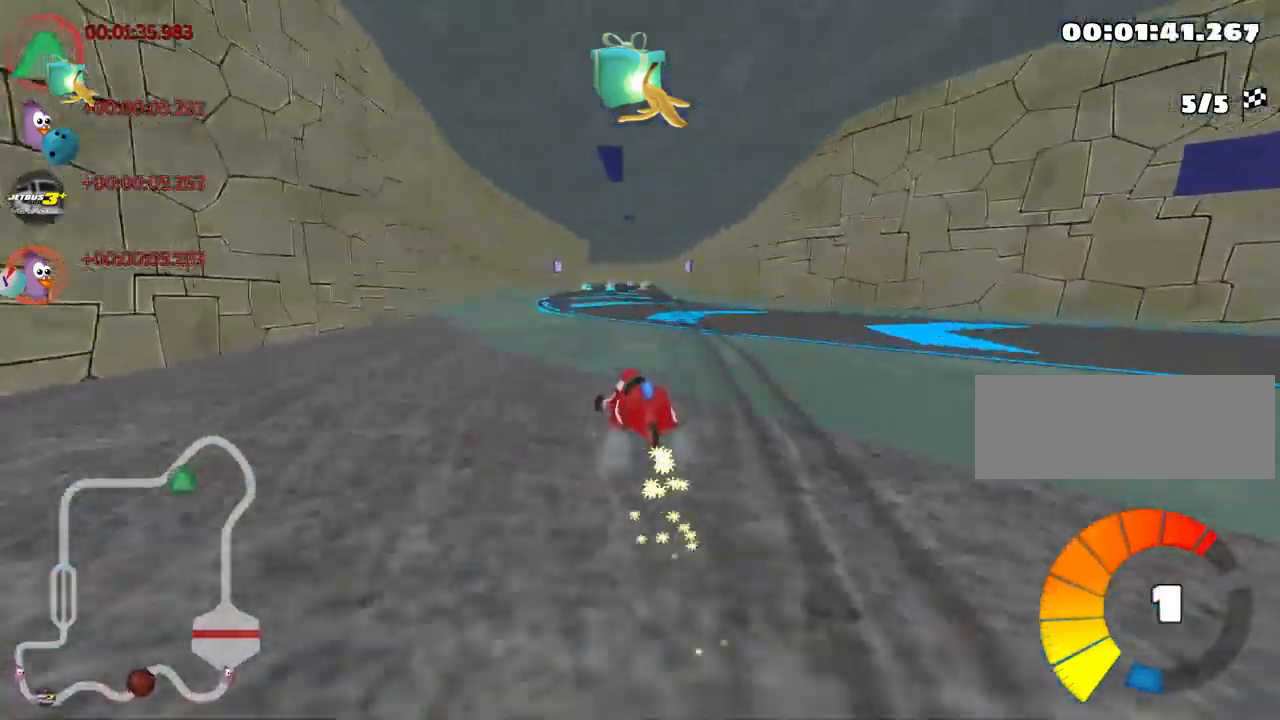
{"keys": ["fire", "right", "up"], "events": [[267, "skid", "up"], [467, "fire", "down"]]}
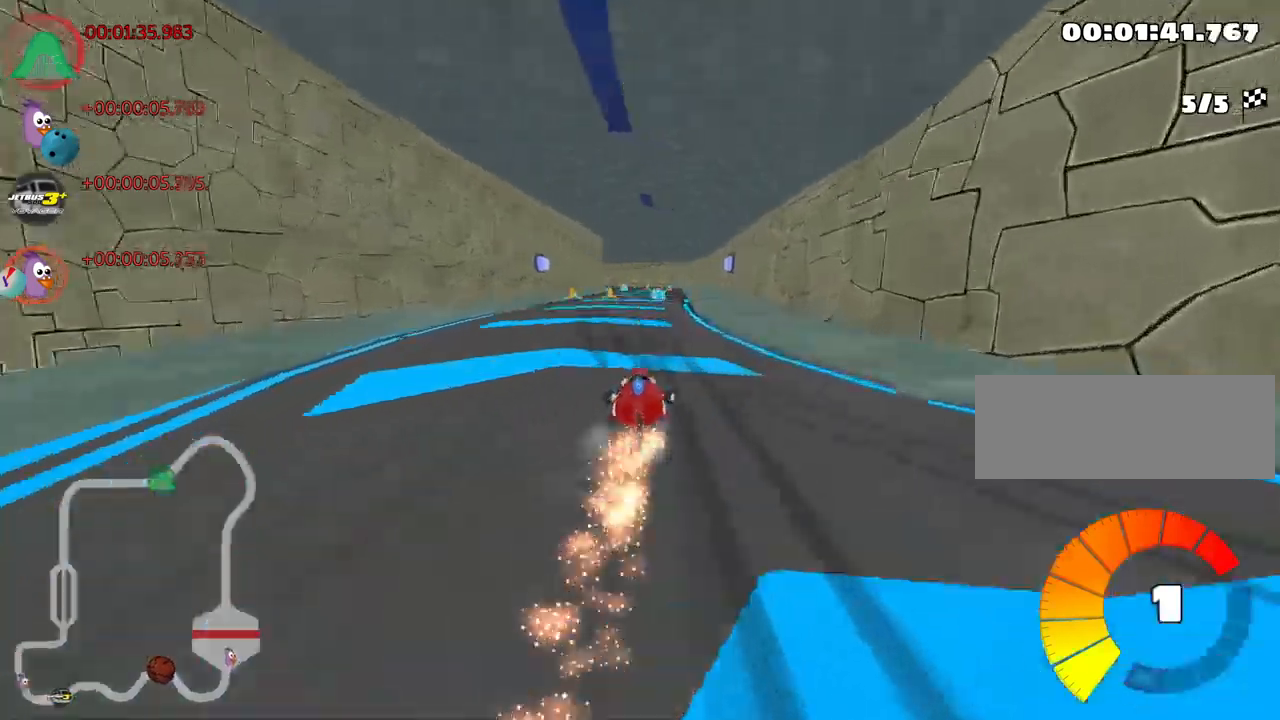
{"keys": ["up"], "events": [[17, "right", "up"], [83, "fire", "up"]]}